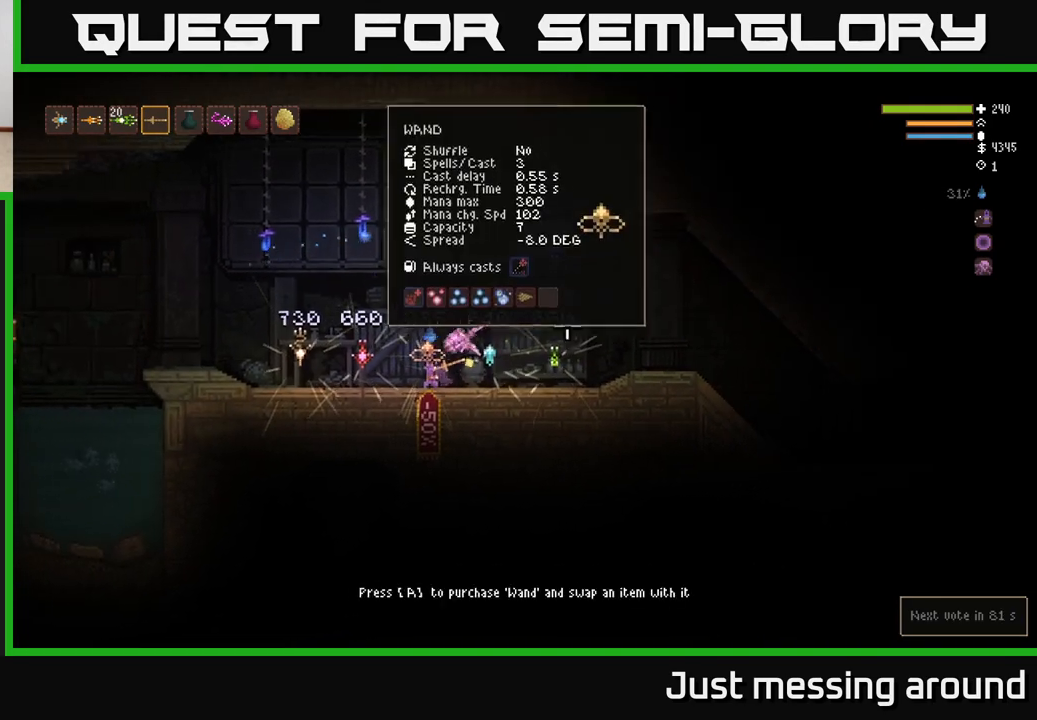
Gameplay with a controller (Xbox layout); each line is a JSON object with the inputs held at the frame after it. "events" lists button and stick changes between this image and that frame as [ms after this image, input, new state], when the widget could be followed in between.
{"buttons": [], "left_stick": "left", "right_stick": "center", "events": []}
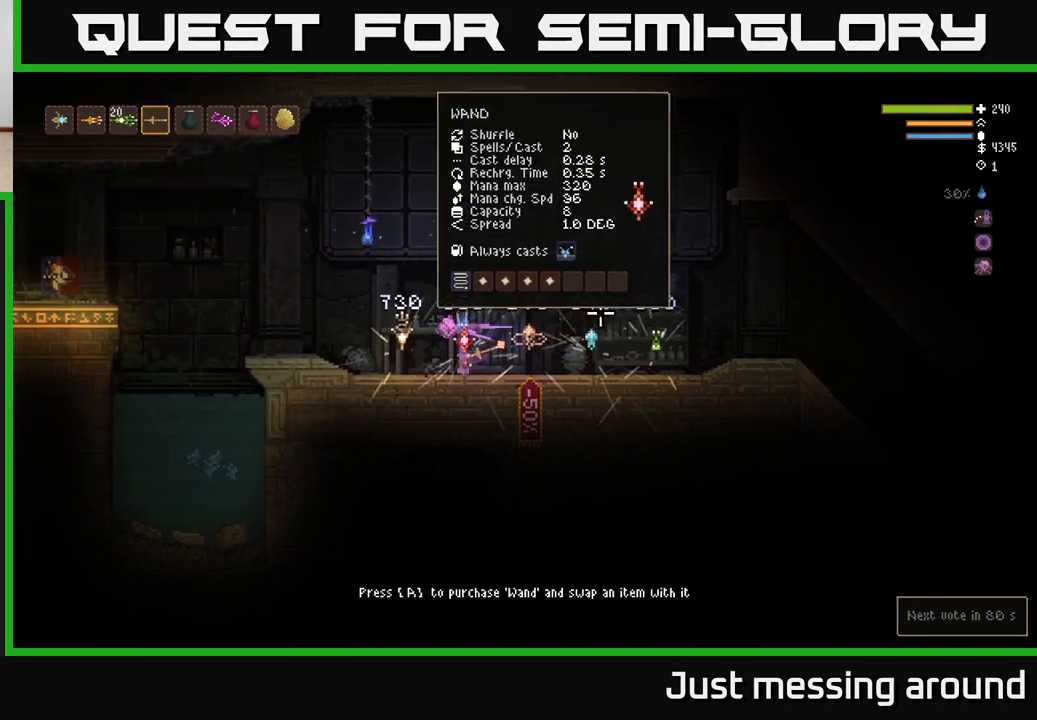
{"buttons": [], "left_stick": "center", "right_stick": "center", "events": [[417, "left_stick", "center"]]}
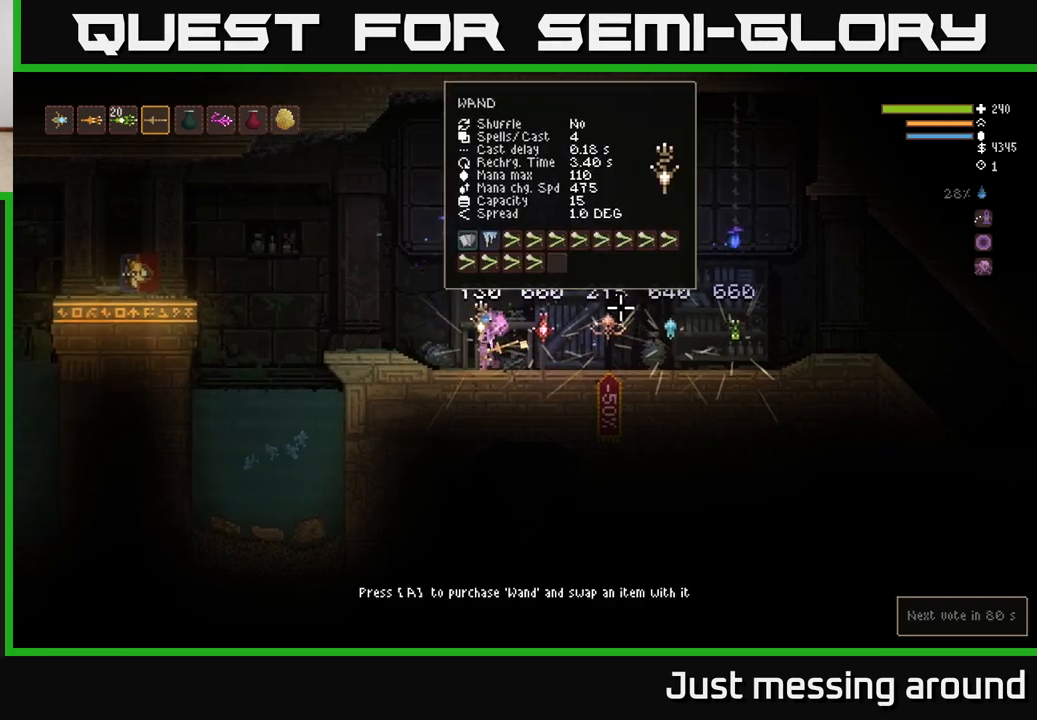
{"buttons": [], "left_stick": "center", "right_stick": "center", "events": [[33, "A", "down"], [100, "A", "up"]]}
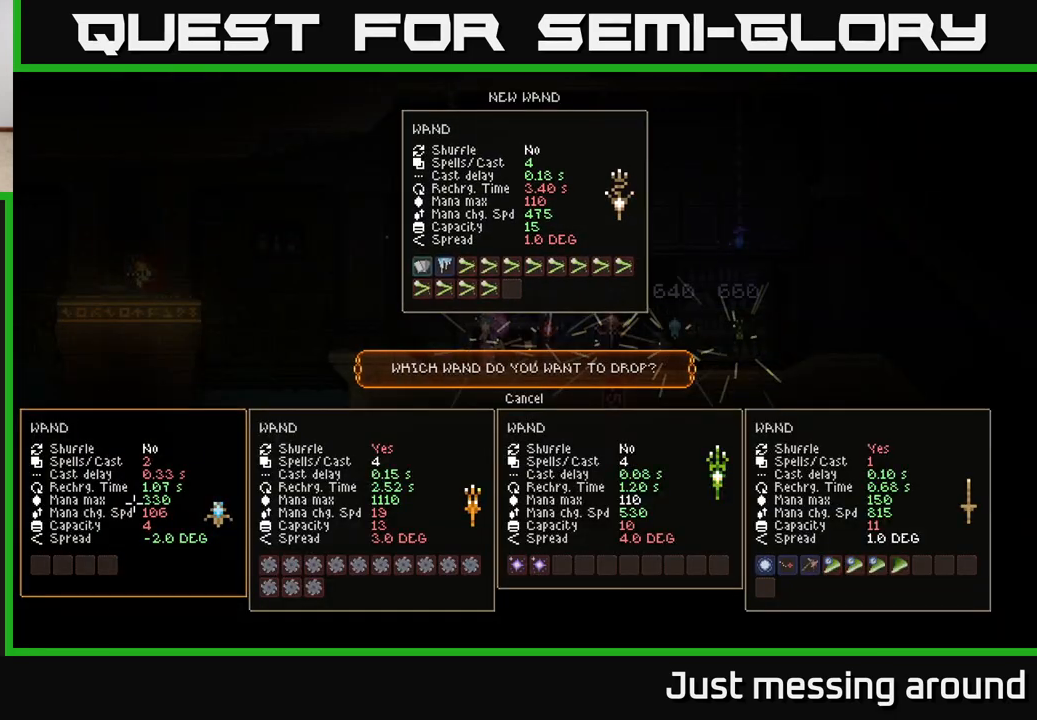
{"buttons": [], "left_stick": "center", "right_stick": "center", "events": [[267, "A", "down"], [333, "A", "up"]]}
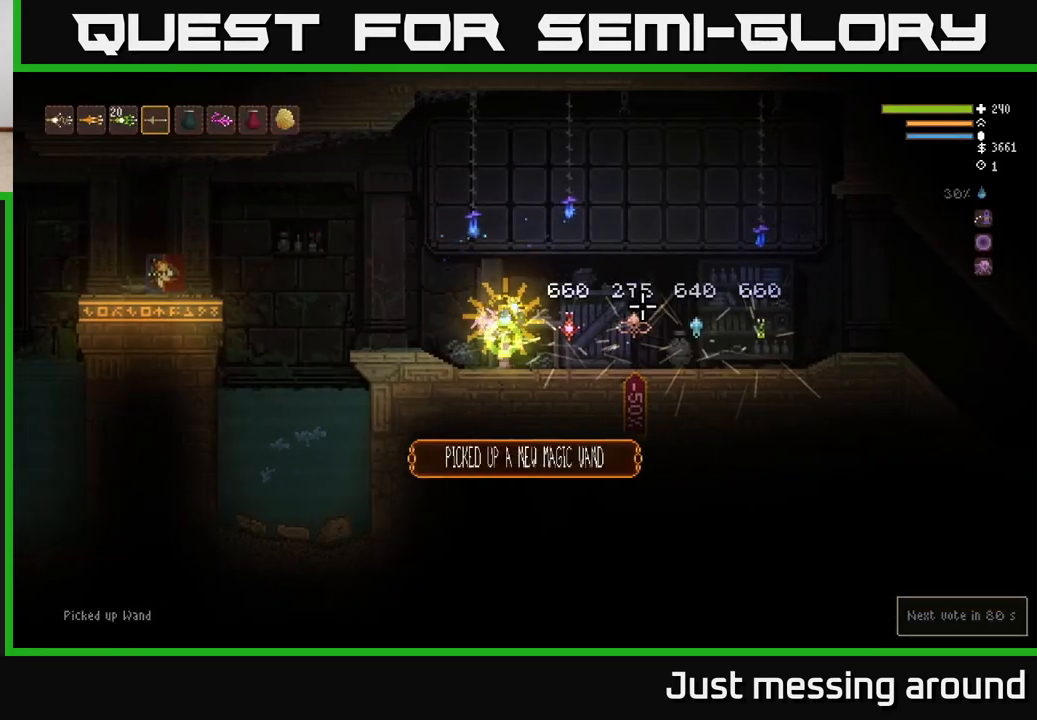
{"buttons": [], "left_stick": "center", "right_stick": "center", "events": [[233, "SELECT", "down"], [350, "SELECT", "up"]]}
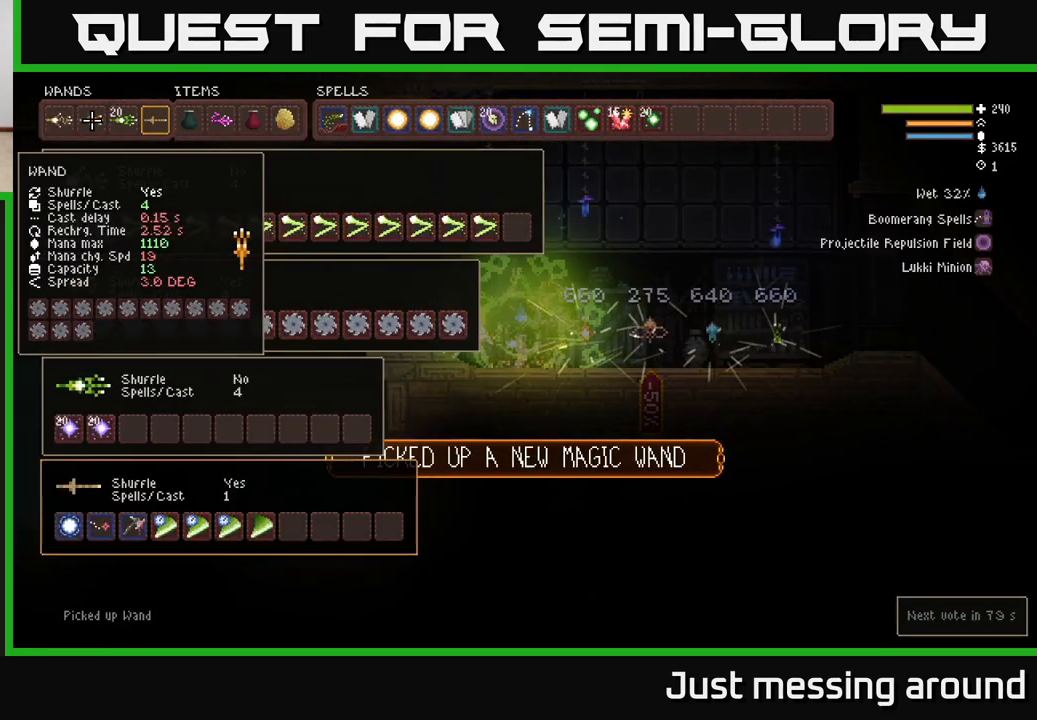
{"buttons": ["DPAD_UP"], "left_stick": "center", "right_stick": "center", "events": [[100, "DPAD_DOWN", "down"], [150, "DPAD_DOWN", "up"], [250, "DPAD_DOWN", "down"], [317, "DPAD_DOWN", "up"], [483, "DPAD_UP", "down"]]}
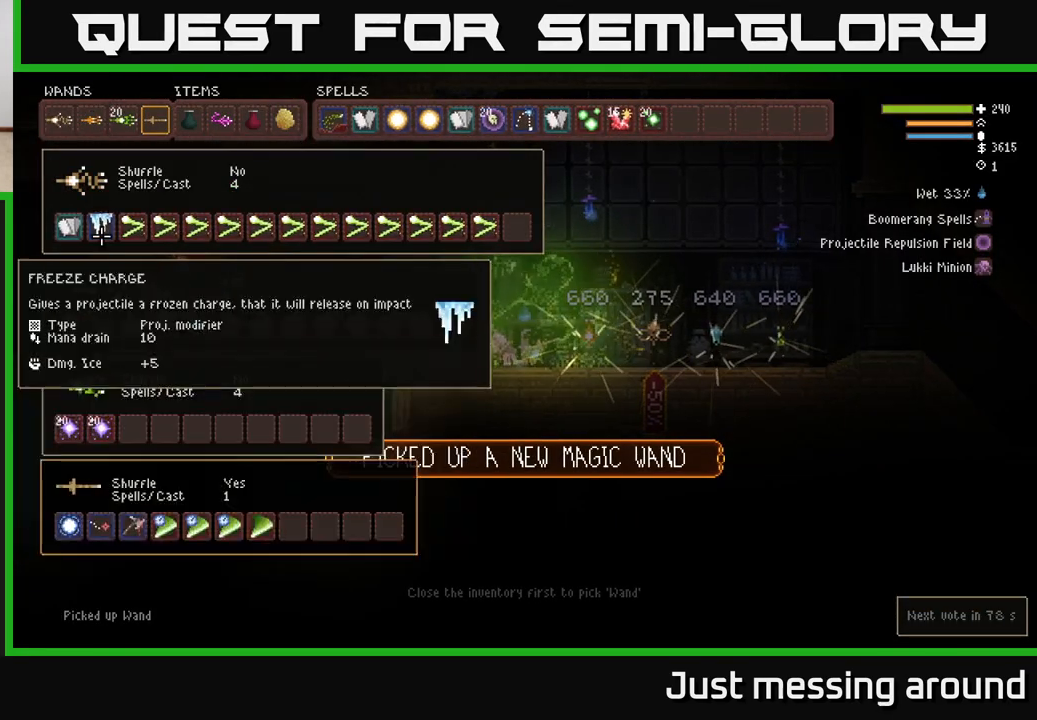
{"buttons": ["DPAD_DOWN"], "left_stick": "center", "right_stick": "center", "events": [[67, "DPAD_UP", "up"], [150, "DPAD_UP", "down"], [233, "DPAD_UP", "up"], [433, "DPAD_DOWN", "down"]]}
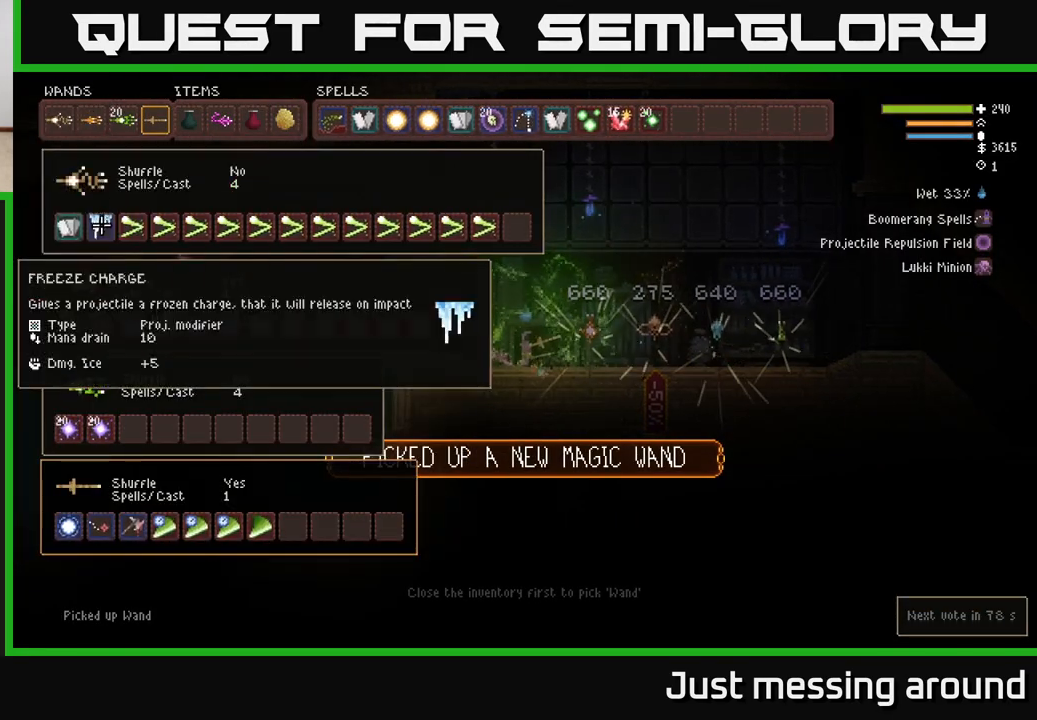
{"buttons": [], "left_stick": "center", "right_stick": "center", "events": [[50, "DPAD_DOWN", "up"]]}
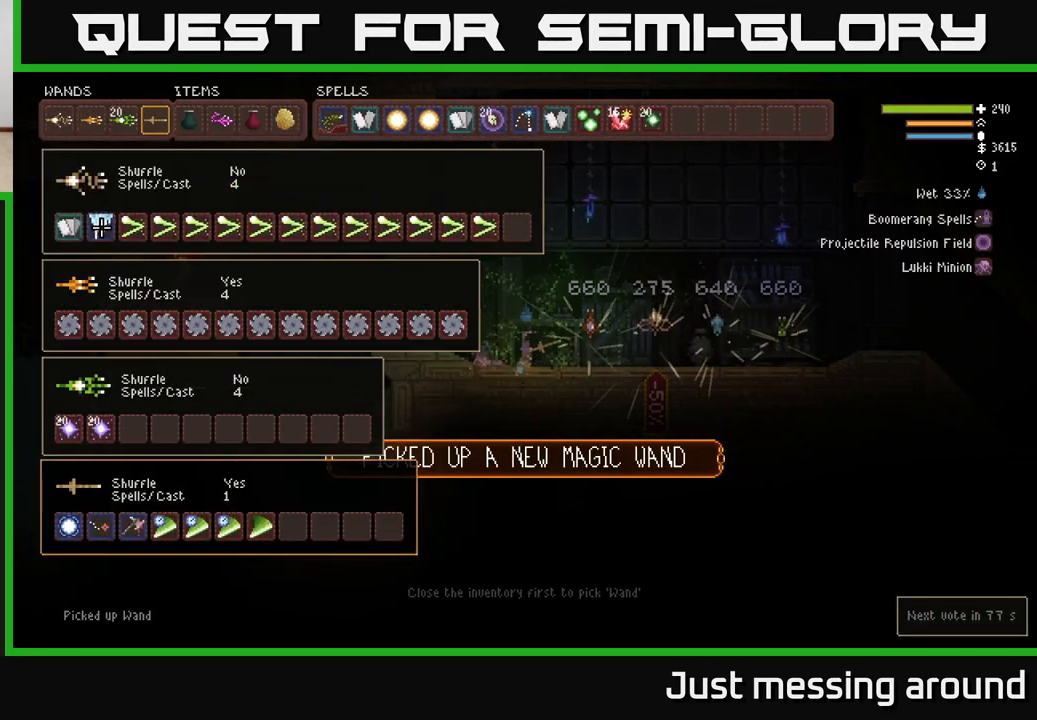
{"buttons": ["DPAD_RIGHT"], "left_stick": "center", "right_stick": "center", "events": [[17, "B", "down"], [67, "DPAD_UP", "down"], [100, "B", "up"], [183, "DPAD_RIGHT", "down"], [233, "DPAD_UP", "up"]]}
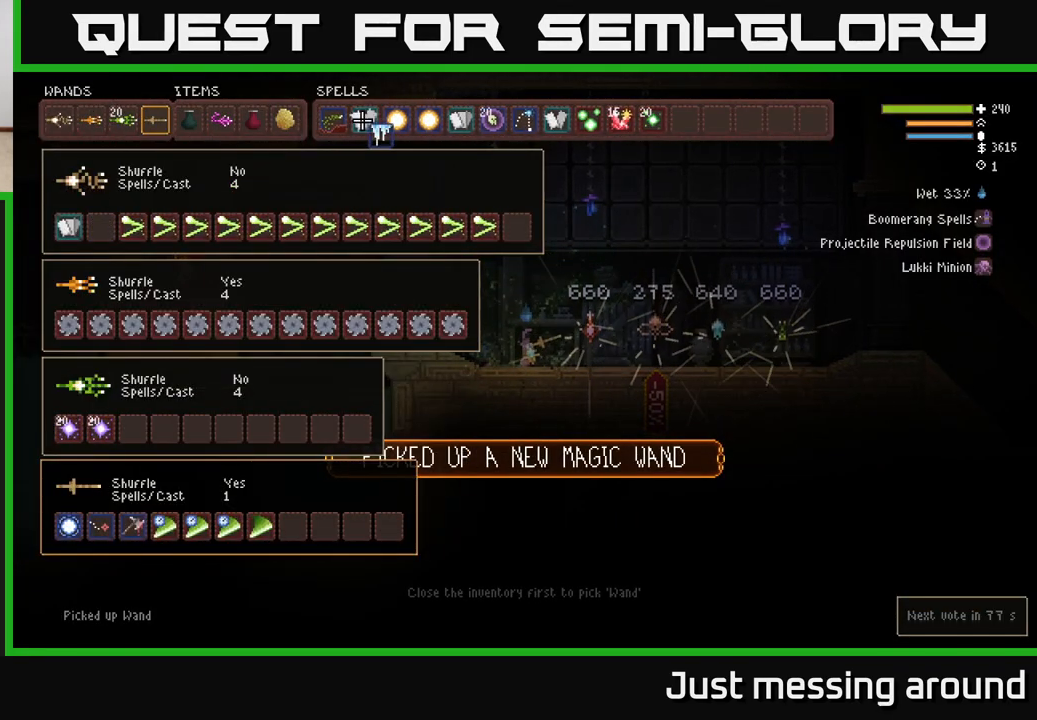
{"buttons": ["DPAD_RIGHT"], "left_stick": "center", "right_stick": "center", "events": []}
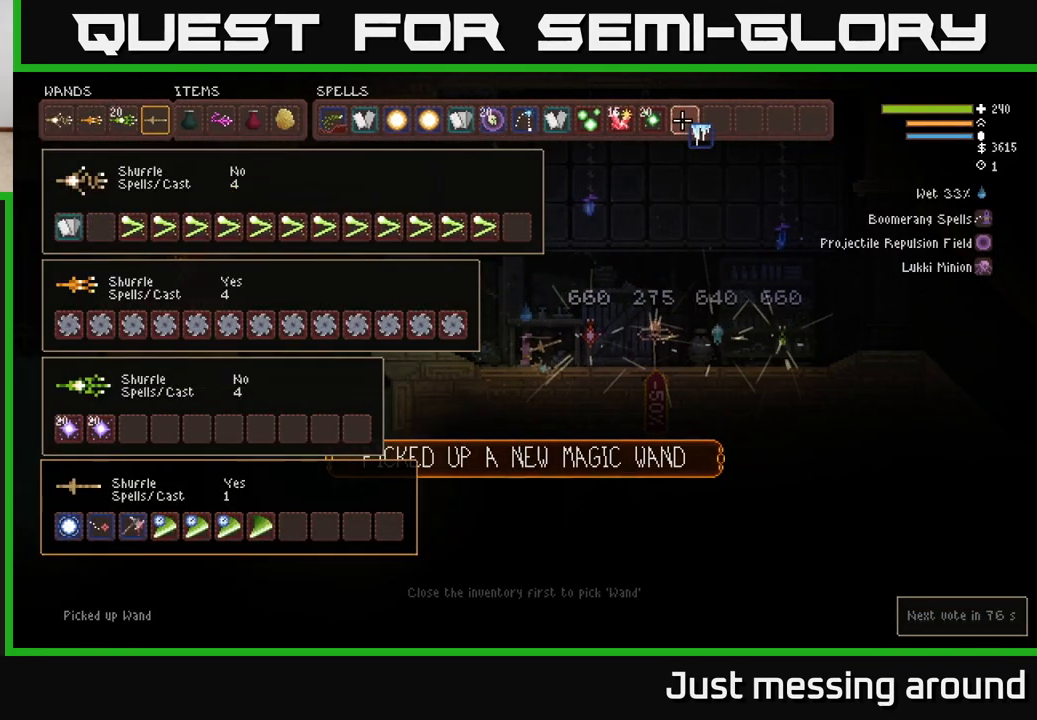
{"buttons": [], "left_stick": "center", "right_stick": "center", "events": [[33, "DPAD_RIGHT", "up"], [317, "B", "down"], [383, "B", "up"]]}
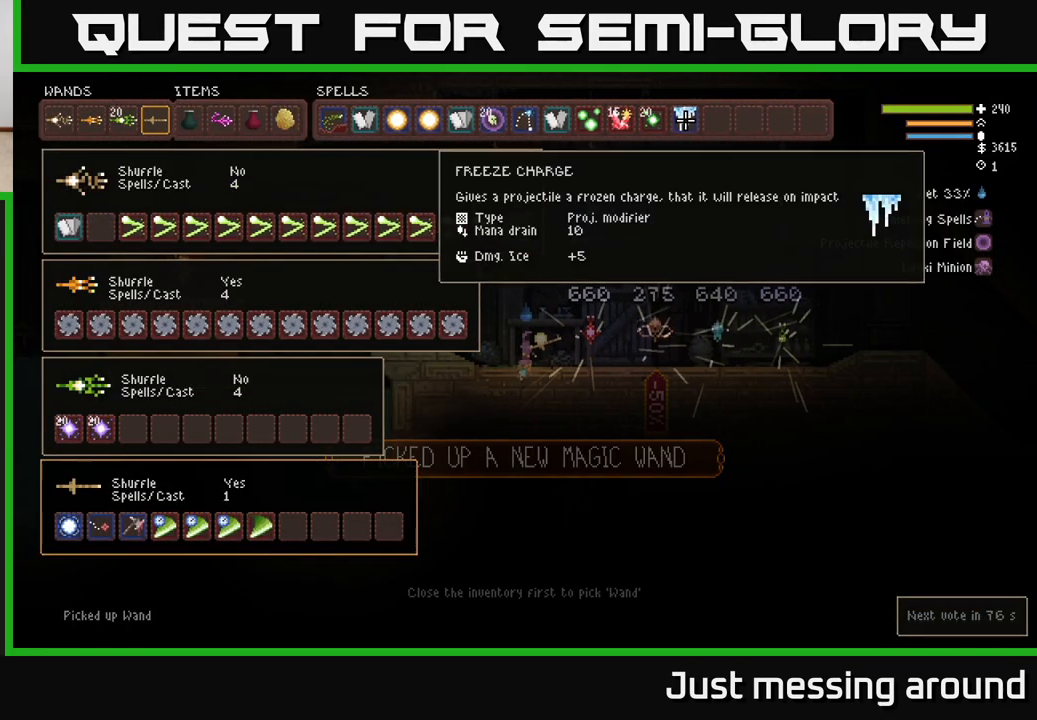
{"buttons": ["DPAD_LEFT"], "left_stick": "center", "right_stick": "center", "events": [[267, "DPAD_LEFT", "down"], [367, "DPAD_LEFT", "up"], [450, "DPAD_LEFT", "down"]]}
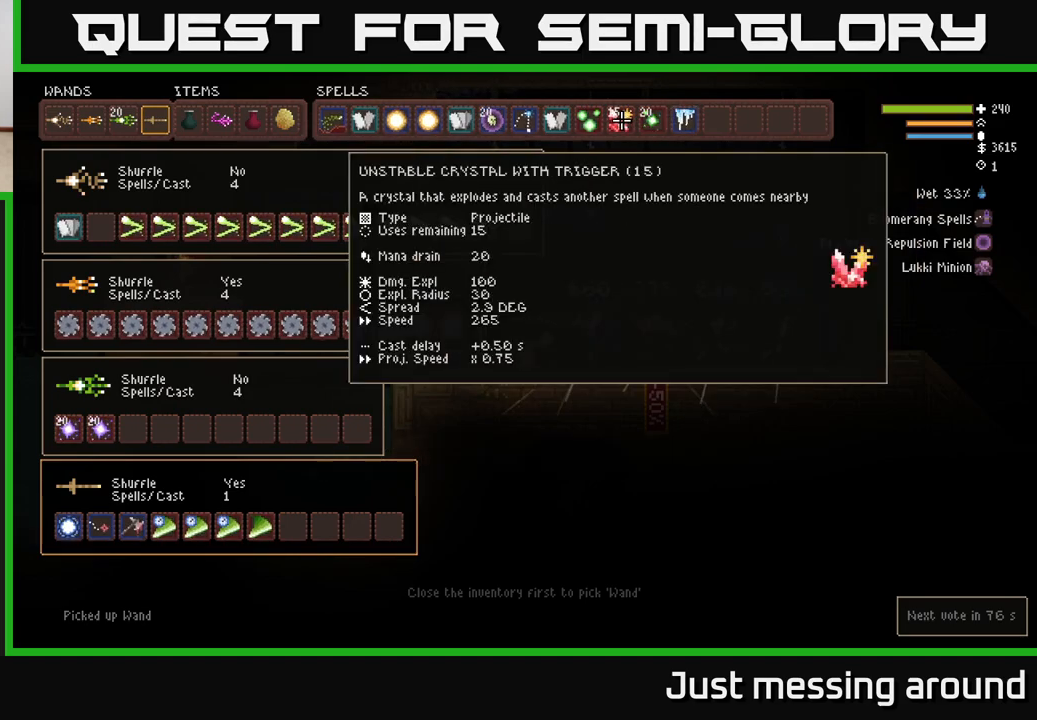
{"buttons": [], "left_stick": "center", "right_stick": "center", "events": [[33, "DPAD_LEFT", "up"], [83, "DPAD_LEFT", "down"], [150, "DPAD_LEFT", "up"], [233, "DPAD_LEFT", "down"], [300, "DPAD_LEFT", "up"], [383, "DPAD_LEFT", "down"], [450, "DPAD_LEFT", "up"]]}
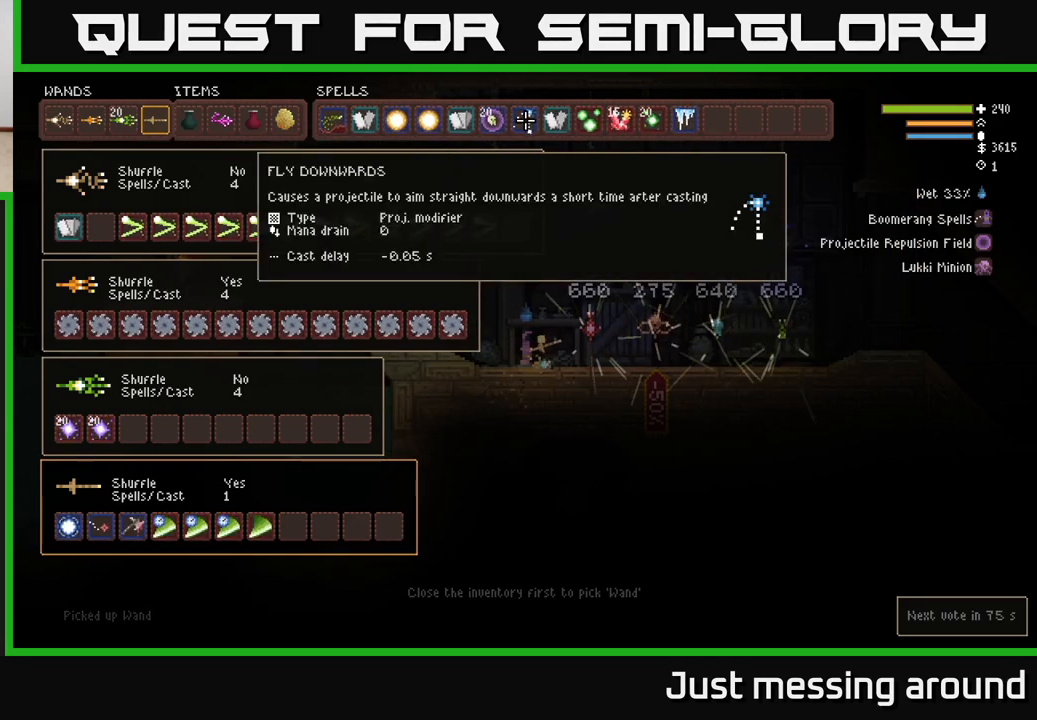
{"buttons": ["DPAD_DOWN"], "left_stick": "center", "right_stick": "center", "events": [[17, "DPAD_LEFT", "down"], [100, "DPAD_LEFT", "up"], [183, "DPAD_LEFT", "down"], [267, "DPAD_LEFT", "up"], [350, "B", "down"], [417, "B", "up"], [417, "DPAD_DOWN", "down"]]}
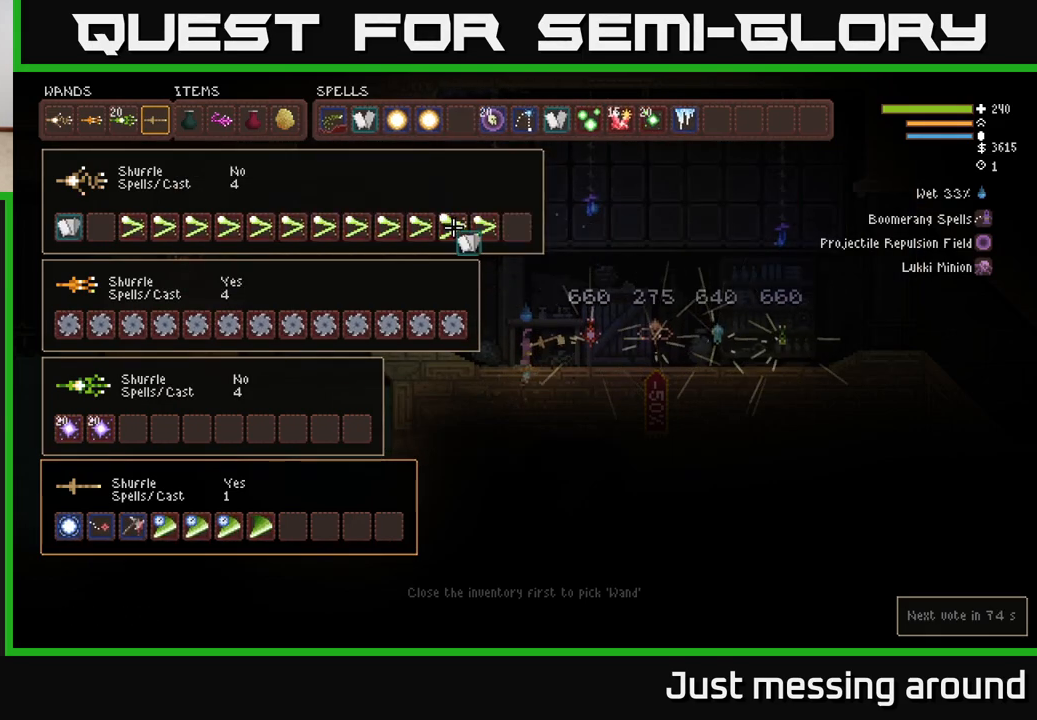
{"buttons": ["DPAD_LEFT"], "left_stick": "center", "right_stick": "center", "events": [[17, "DPAD_DOWN", "up"], [33, "DPAD_LEFT", "down"]]}
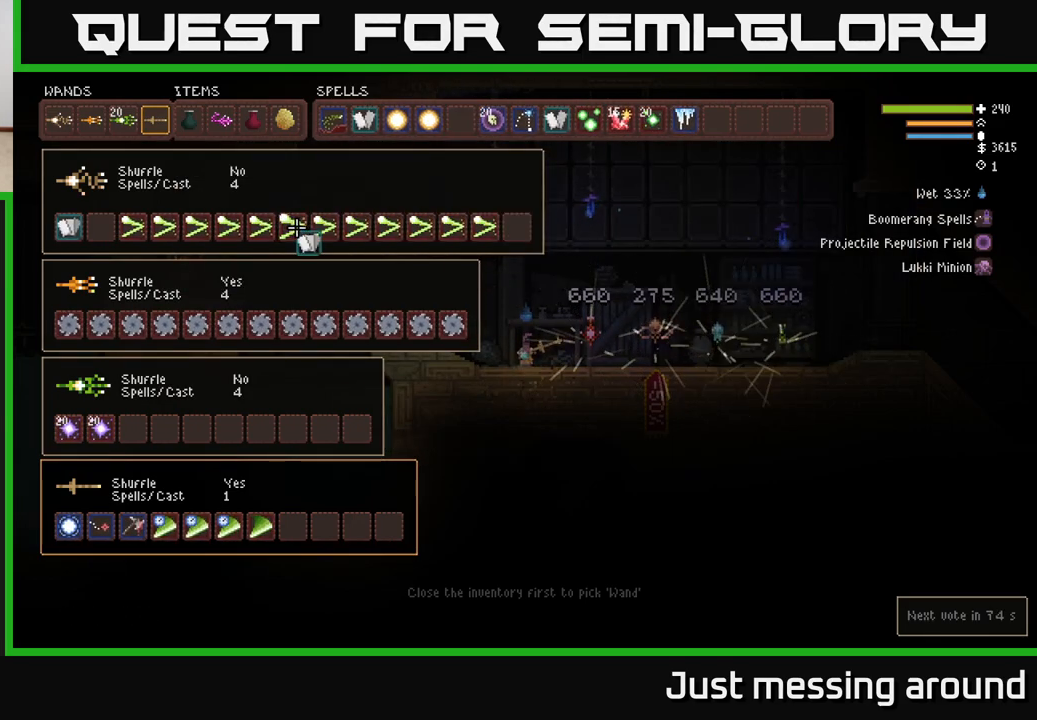
{"buttons": [], "left_stick": "center", "right_stick": "center", "events": [[300, "DPAD_LEFT", "up"]]}
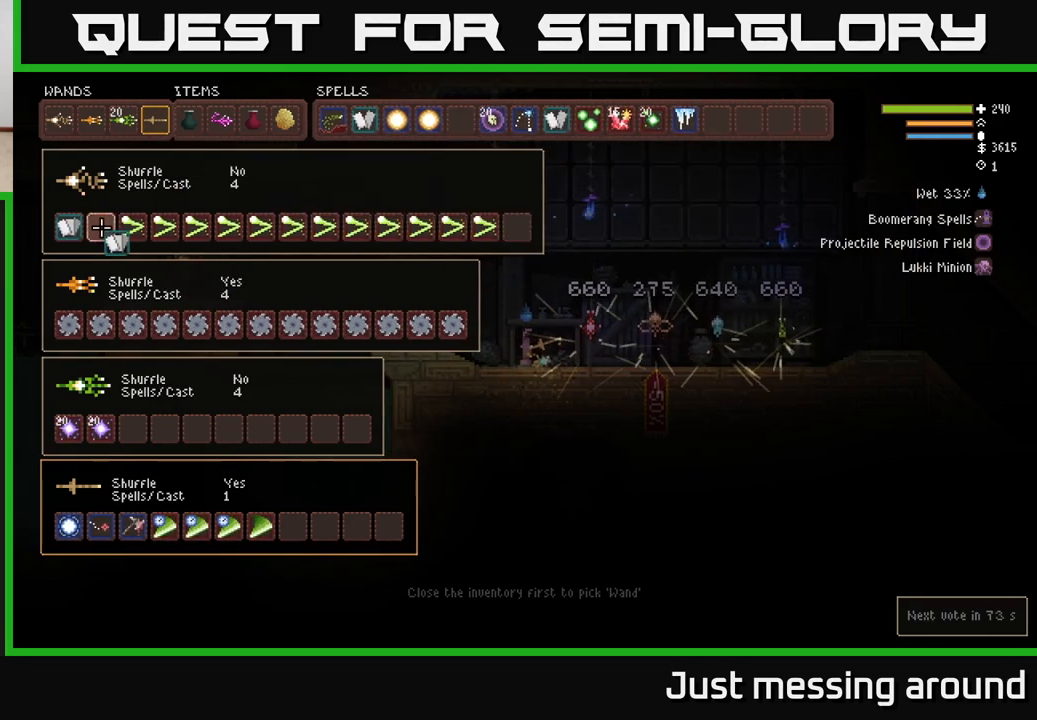
{"buttons": ["DPAD_RIGHT"], "left_stick": "center", "right_stick": "center", "events": [[83, "B", "down"], [167, "B", "up"], [167, "DPAD_RIGHT", "down"], [250, "DPAD_RIGHT", "up"], [267, "B", "down"], [333, "B", "up"], [383, "DPAD_RIGHT", "down"]]}
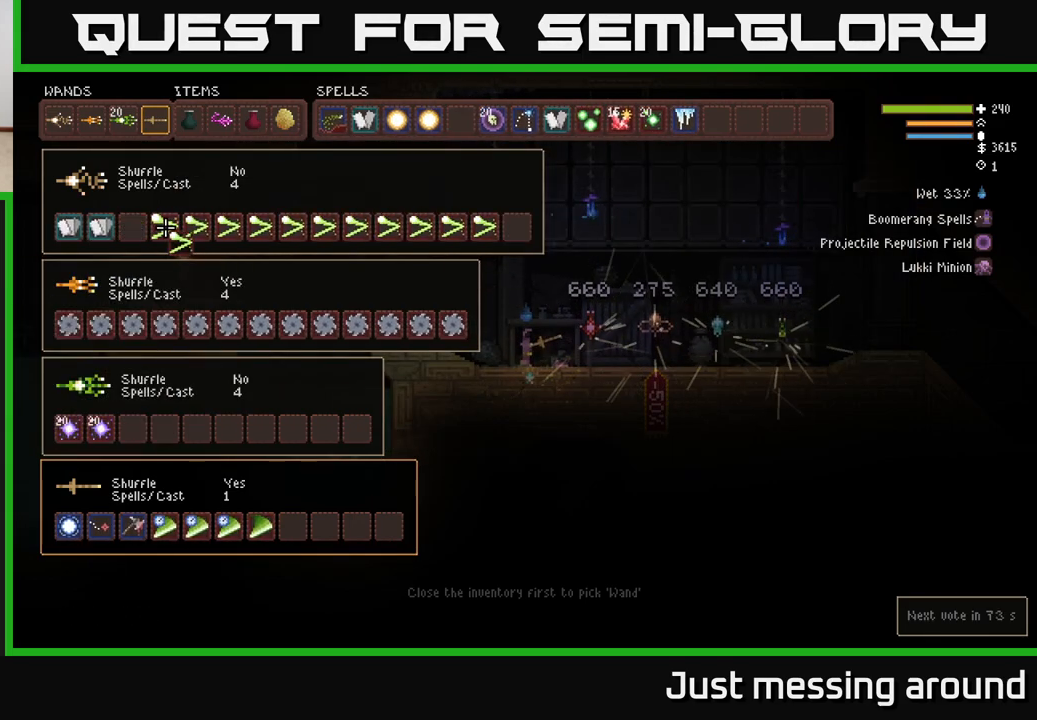
{"buttons": ["DPAD_RIGHT"], "left_stick": "center", "right_stick": "center", "events": []}
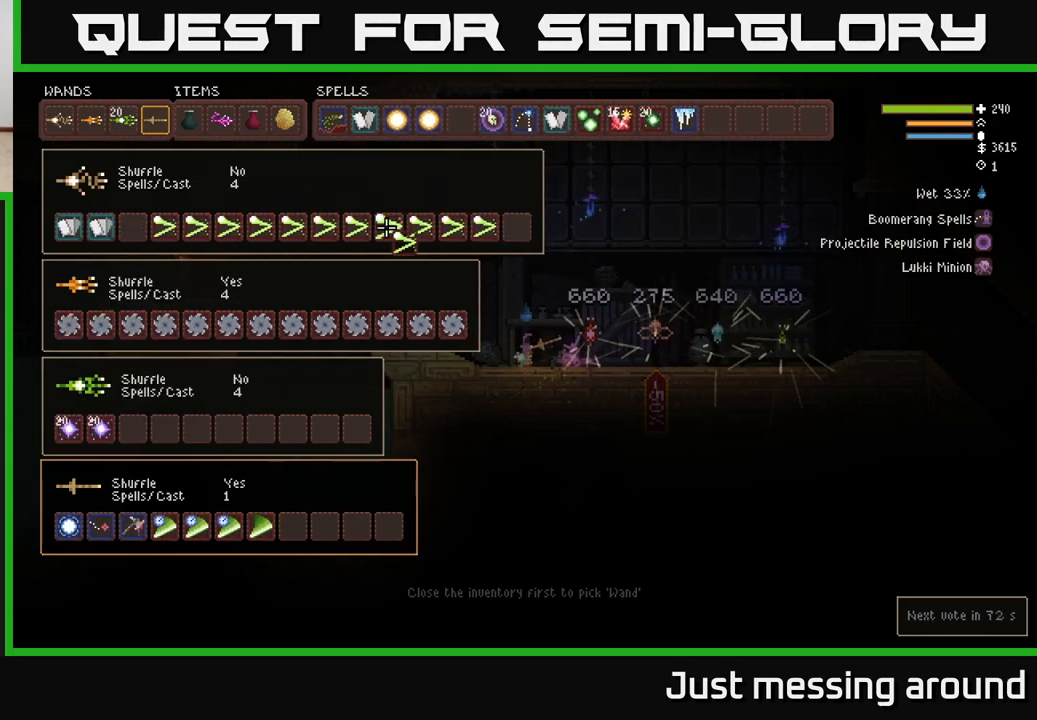
{"buttons": [], "left_stick": "center", "right_stick": "center", "events": [[167, "DPAD_RIGHT", "up"], [417, "DPAD_RIGHT", "down"], [500, "DPAD_RIGHT", "up"]]}
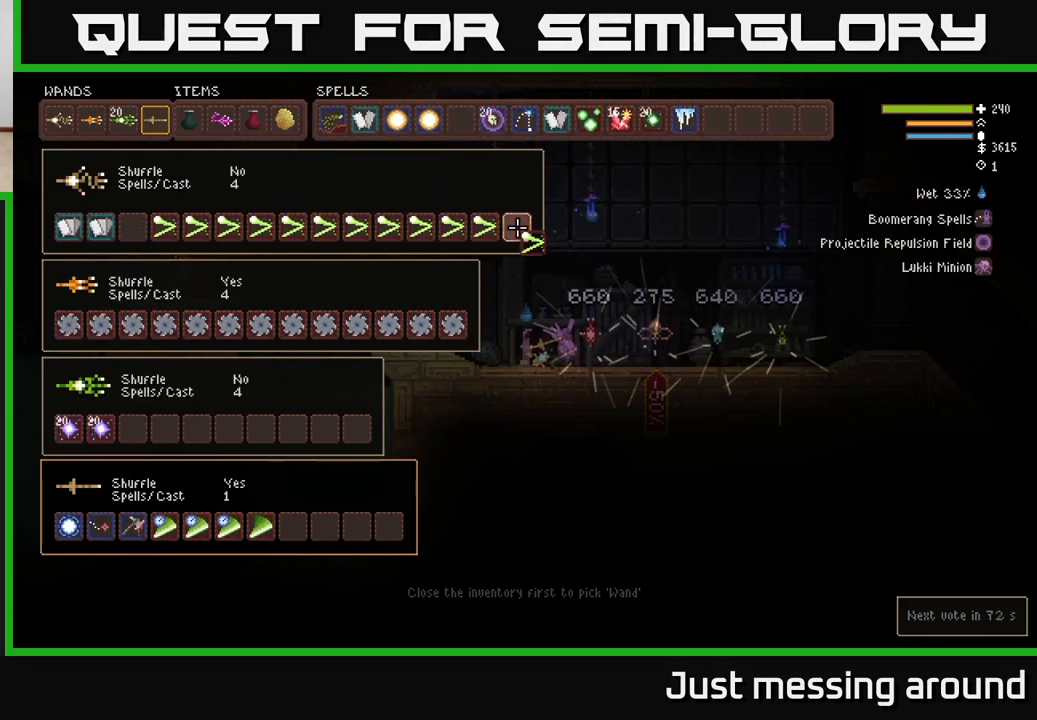
{"buttons": [], "left_stick": "center", "right_stick": "center", "events": [[17, "B", "down"], [117, "B", "up"], [150, "DPAD_UP", "down"], [250, "DPAD_UP", "up"], [367, "DPAD_RIGHT", "down"], [433, "DPAD_RIGHT", "up"]]}
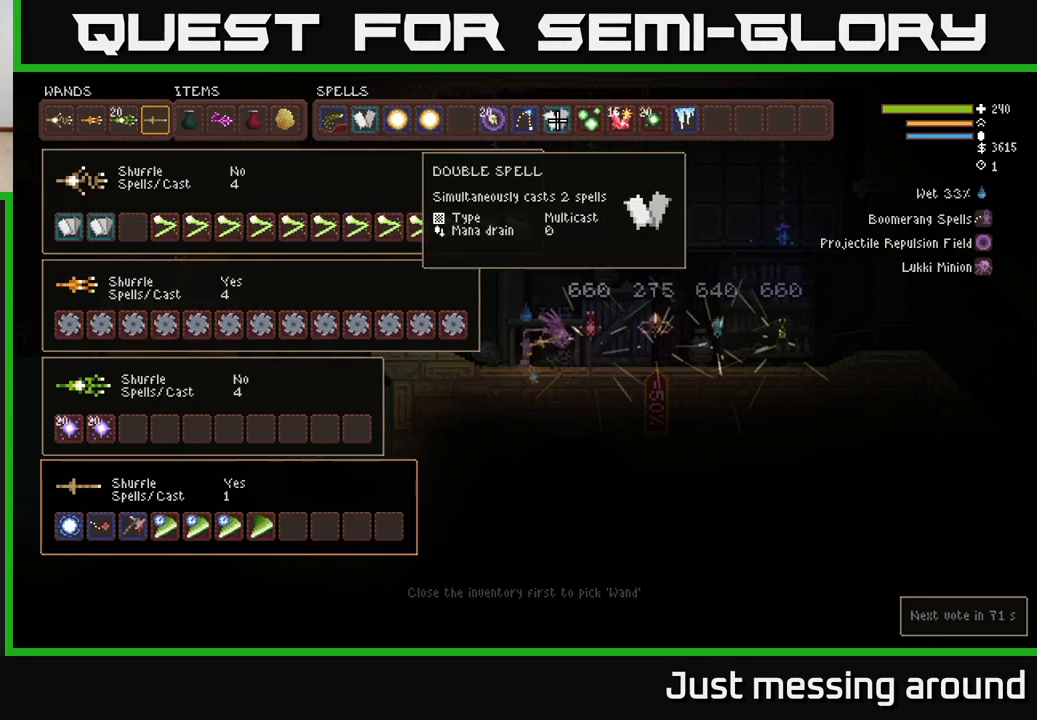
{"buttons": [], "left_stick": "center", "right_stick": "center", "events": [[83, "DPAD_LEFT", "down"], [133, "DPAD_LEFT", "up"], [233, "DPAD_LEFT", "down"], [283, "DPAD_LEFT", "up"], [383, "DPAD_RIGHT", "down"], [467, "DPAD_RIGHT", "up"]]}
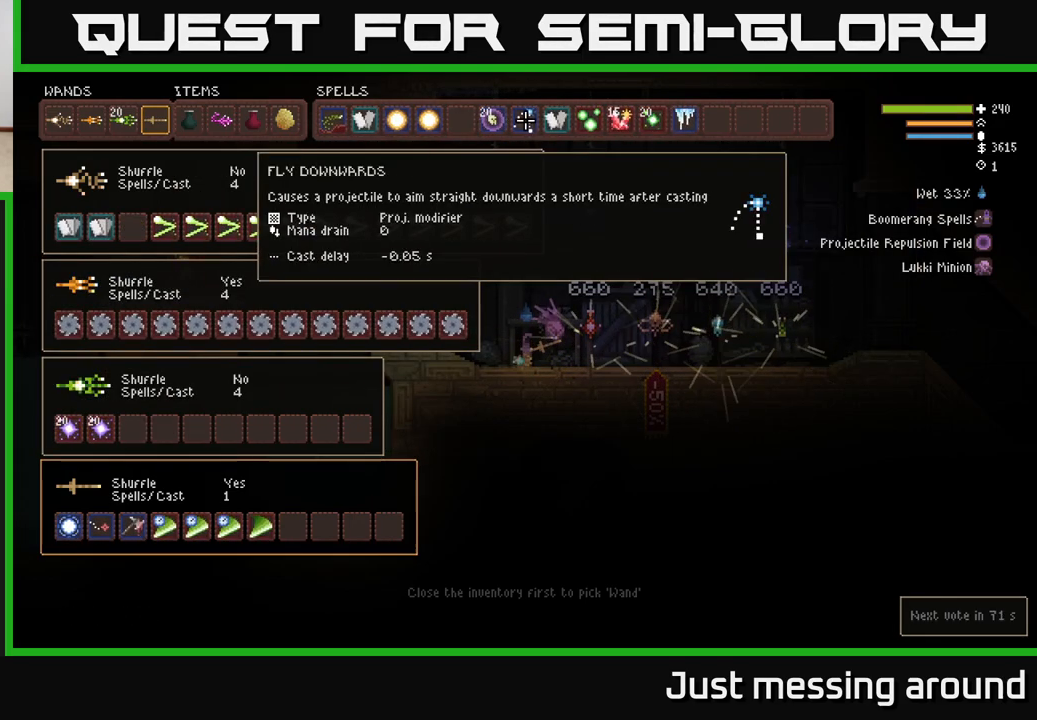
{"buttons": ["DPAD_LEFT"], "left_stick": "center", "right_stick": "center", "events": [[67, "DPAD_RIGHT", "down"], [133, "DPAD_RIGHT", "up"], [250, "B", "down"], [333, "B", "up"], [333, "DPAD_DOWN", "down"], [417, "DPAD_DOWN", "up"], [467, "DPAD_LEFT", "down"]]}
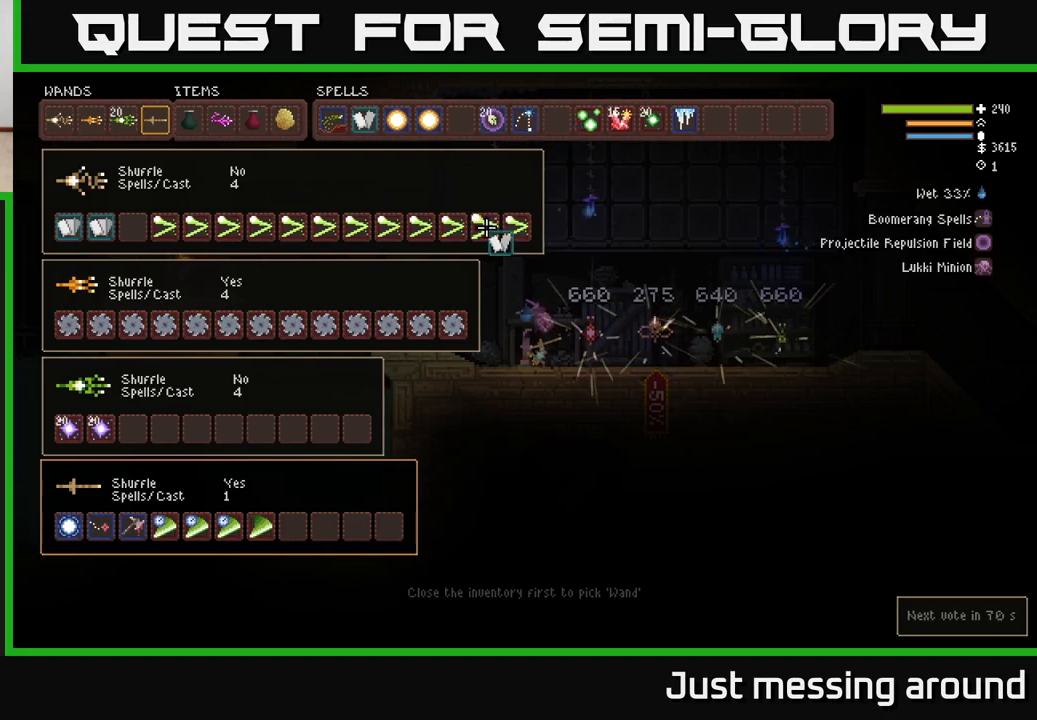
{"buttons": ["DPAD_LEFT"], "left_stick": "center", "right_stick": "center", "events": []}
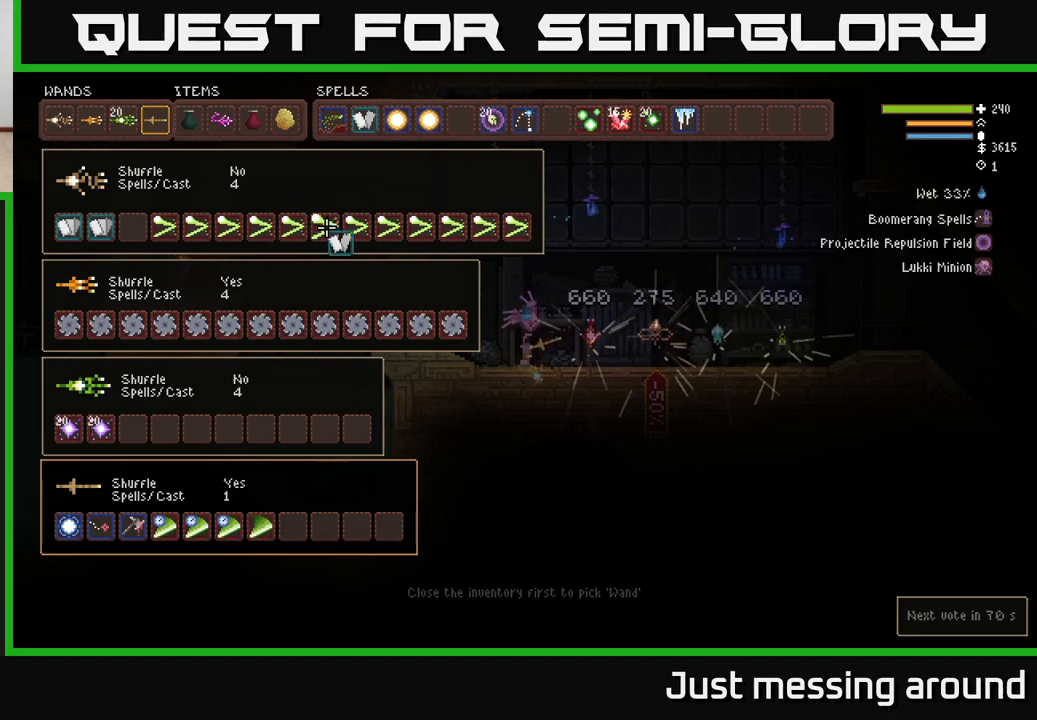
{"buttons": [], "left_stick": "center", "right_stick": "center", "events": [[317, "DPAD_LEFT", "up"]]}
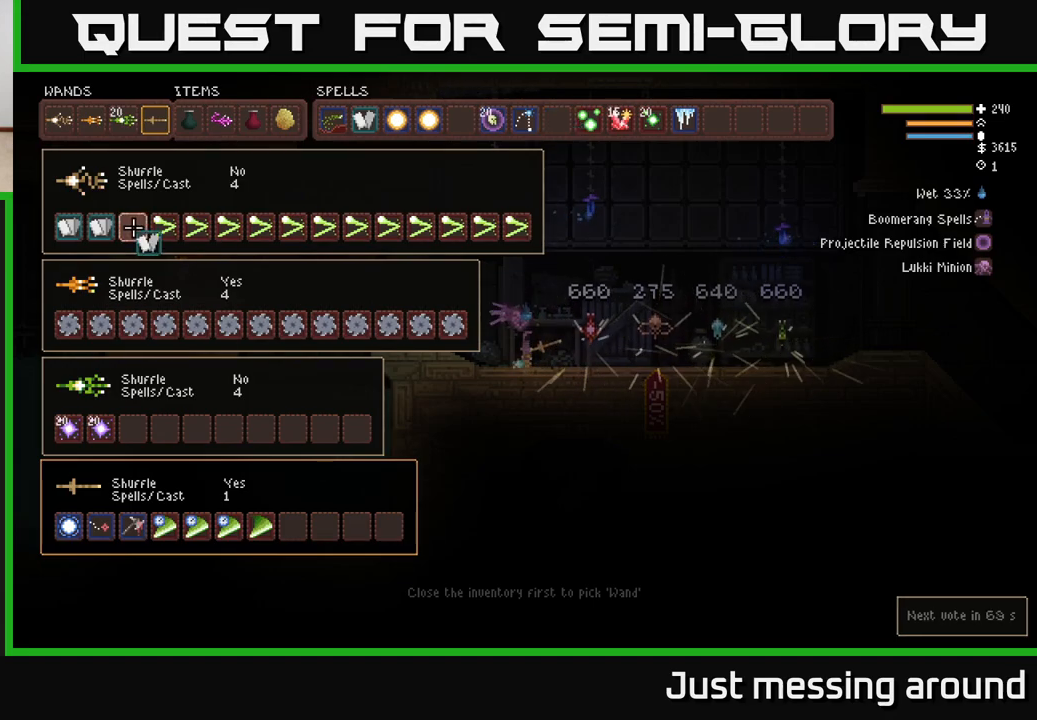
{"buttons": ["L1"], "left_stick": "center", "right_stick": "left", "events": [[33, "B", "down"], [117, "B", "up"], [200, "SELECT", "down"], [283, "SELECT", "up"], [383, "right_stick", "left"], [433, "L1", "down"]]}
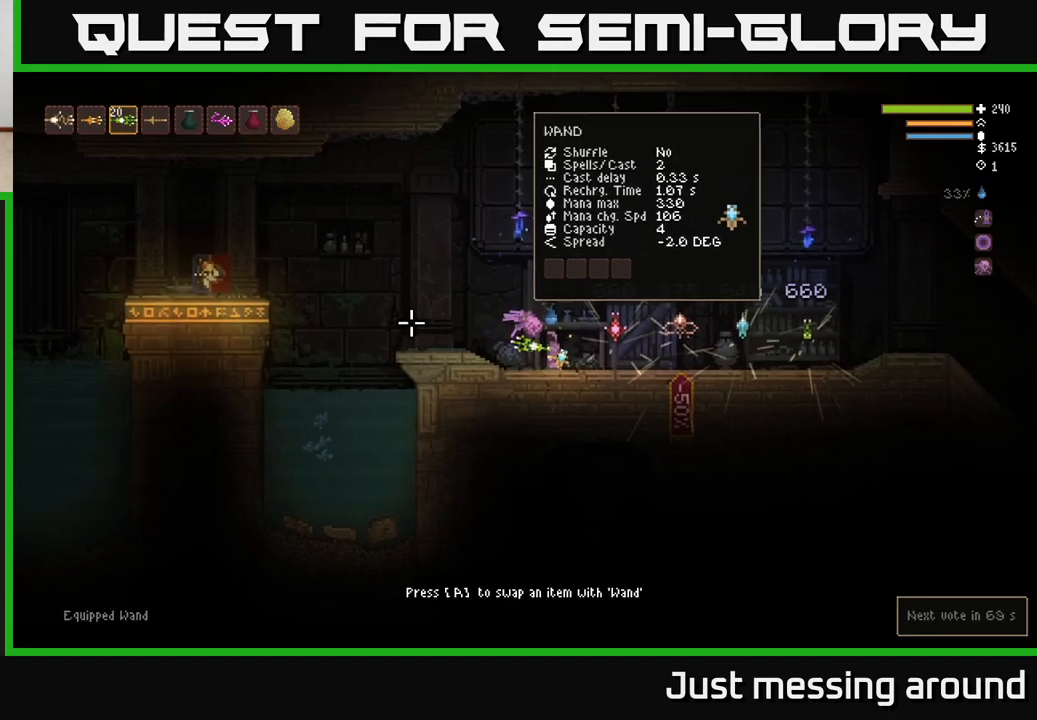
{"buttons": [], "left_stick": "left", "right_stick": "left", "events": [[50, "L1", "up"], [150, "L1", "down"], [233, "L1", "up"], [333, "L1", "down"], [383, "left_stick", "up-left"], [417, "L1", "up"], [450, "left_stick", "left"]]}
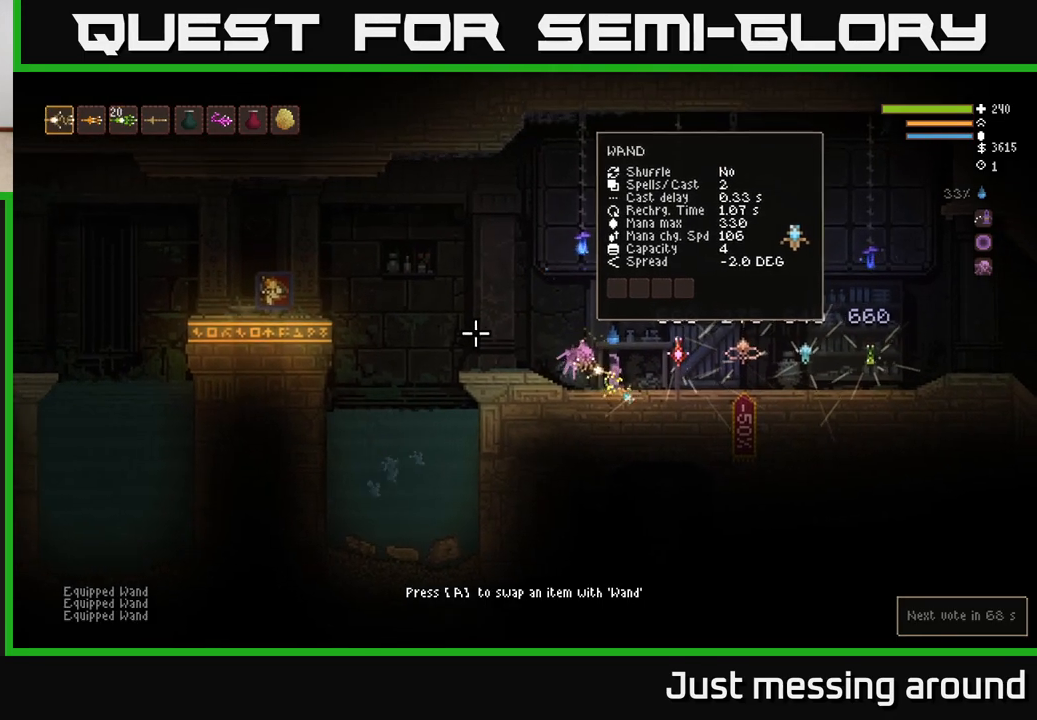
{"buttons": ["R2"], "left_stick": "center", "right_stick": "left", "events": [[67, "L2", "down"], [233, "L2", "up"], [417, "R2", "down"], [500, "left_stick", "center"]]}
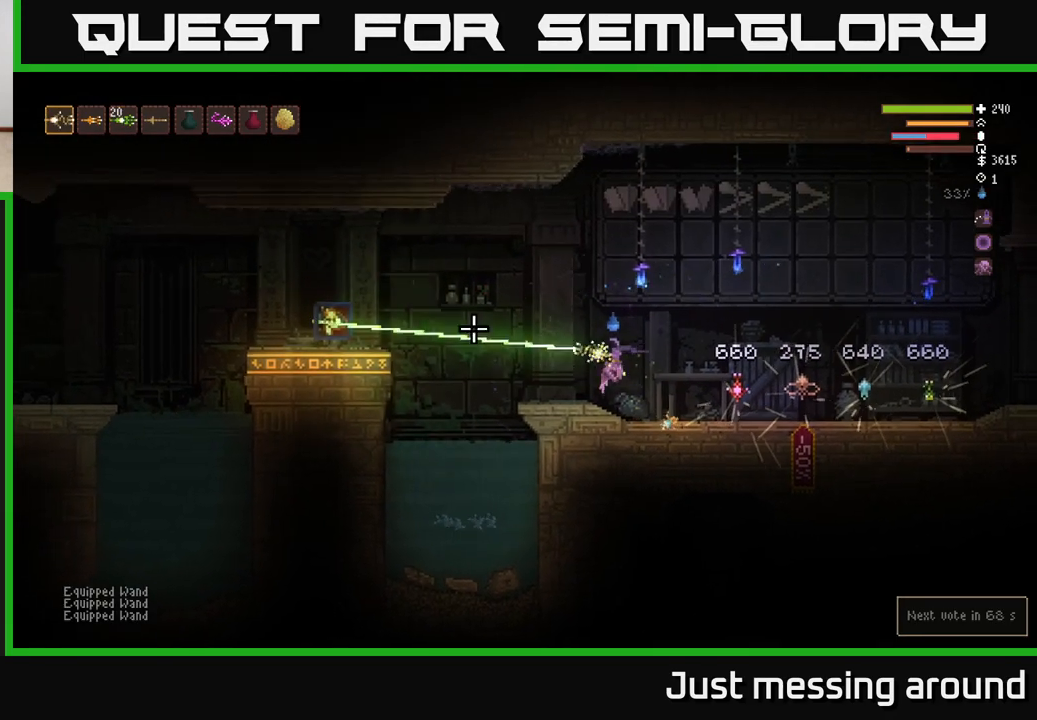
{"buttons": [], "left_stick": "center", "right_stick": "left", "events": [[33, "R2", "up"]]}
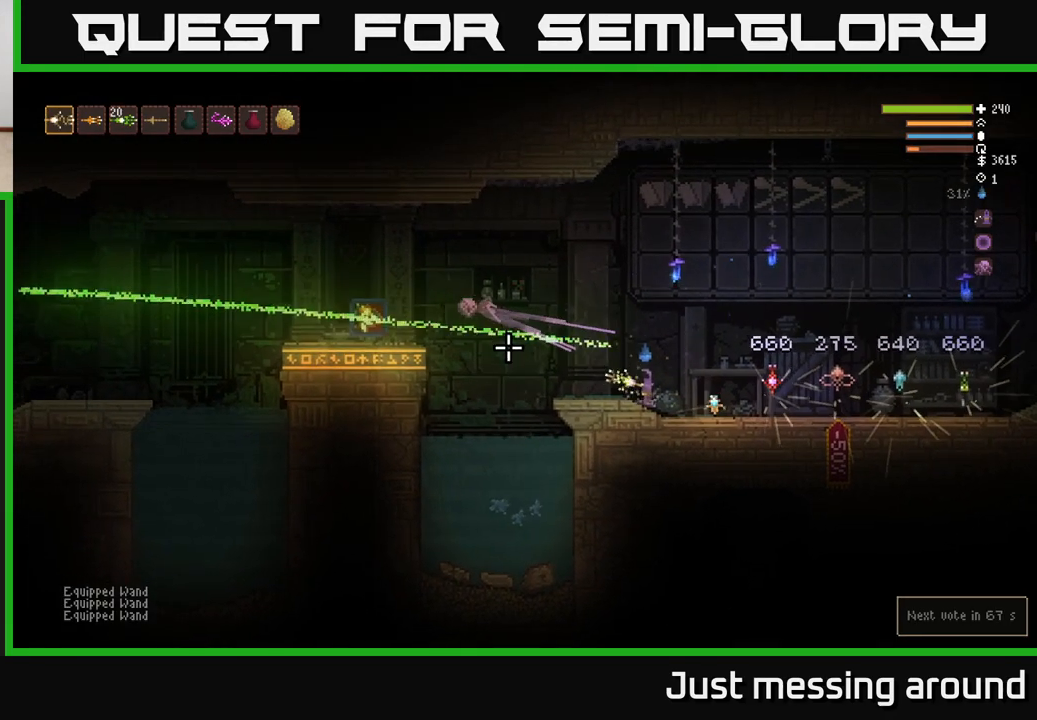
{"buttons": ["L2"], "left_stick": "left", "right_stick": "left", "events": [[17, "L2", "down"], [83, "left_stick", "left"], [217, "L2", "up"], [500, "L2", "down"]]}
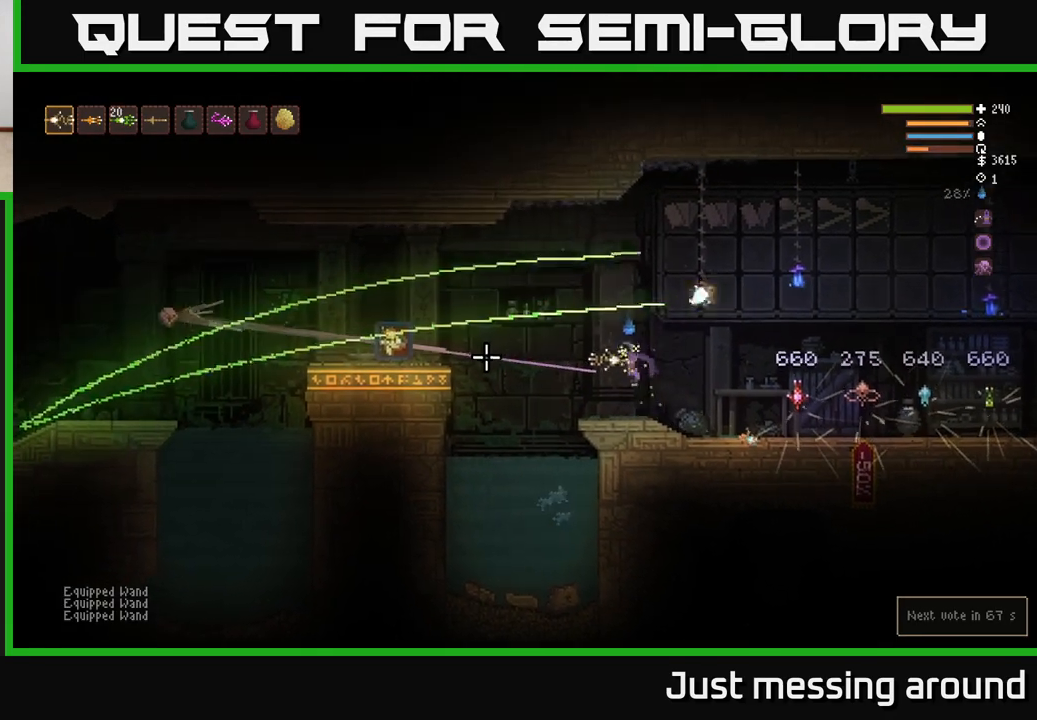
{"buttons": [], "left_stick": "left", "right_stick": "left", "events": [[317, "L2", "up"]]}